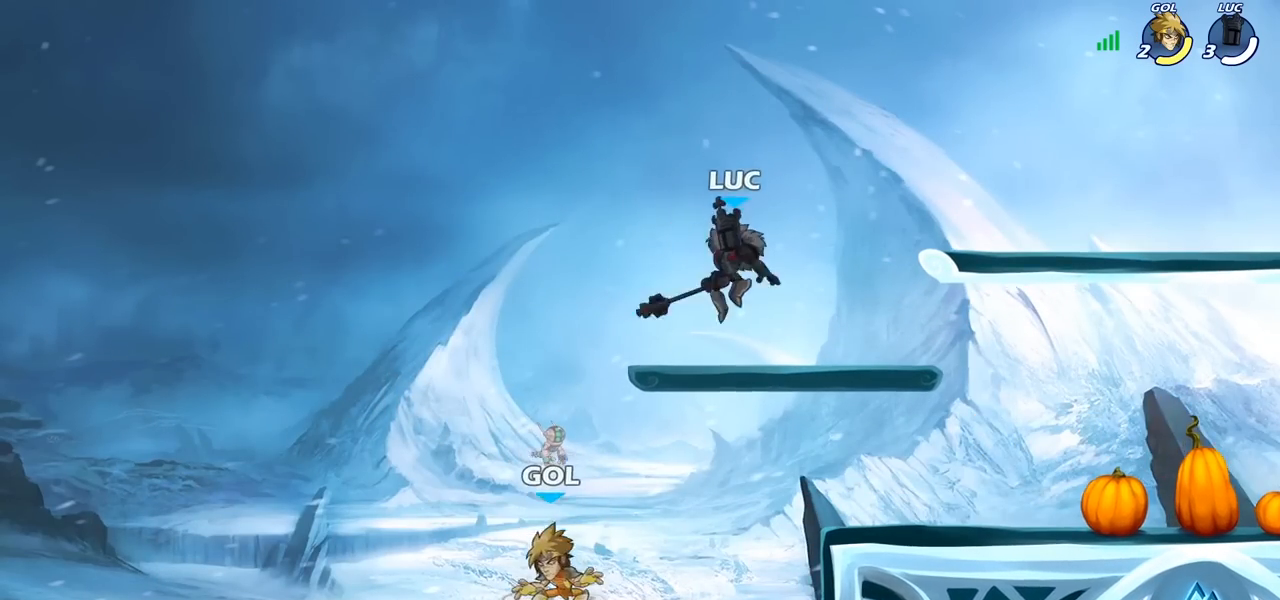
Gameplay with a controller (PlayStation layout); each line is a JSON object with the inputs held at the frame after it. "events" lists button and stick changes between this image and that frame as [ms after this image, input, new state], when the widget could be followed in between.
{"buttons": [], "left_stick": "down", "right_stick": "center", "events": [[67, "left_stick", "right"], [500, "left_stick", "down"]]}
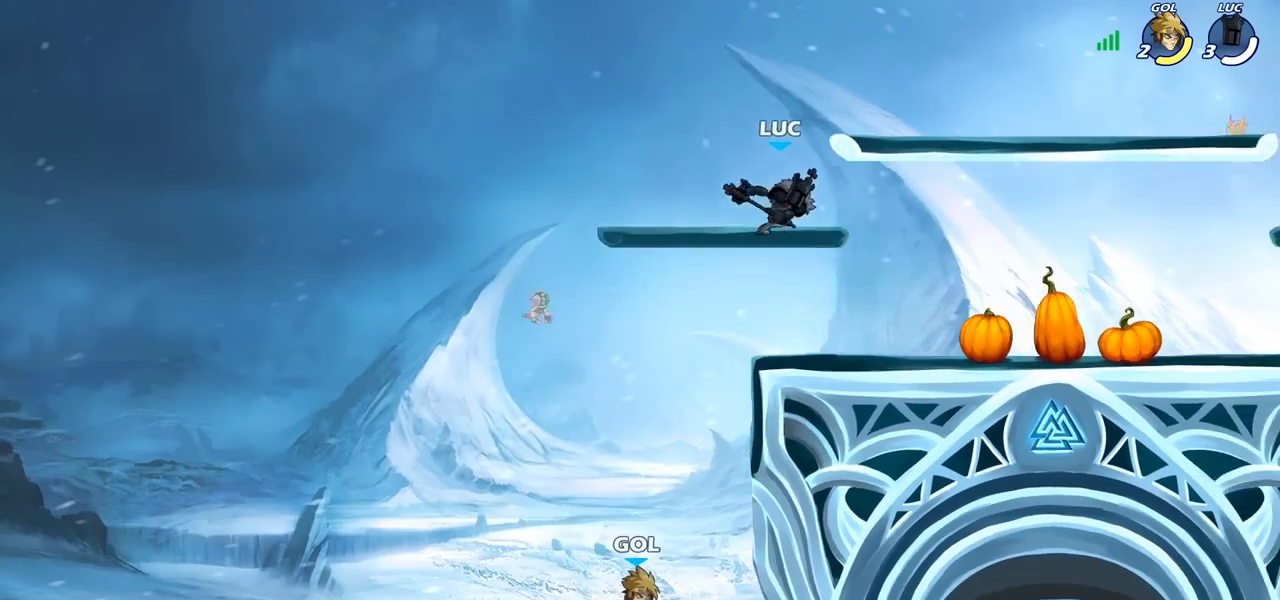
{"buttons": [], "left_stick": "left", "right_stick": "center", "events": [[17, "left_stick", "down-left"], [317, "left_stick", "up-left"], [383, "left_stick", "left"]]}
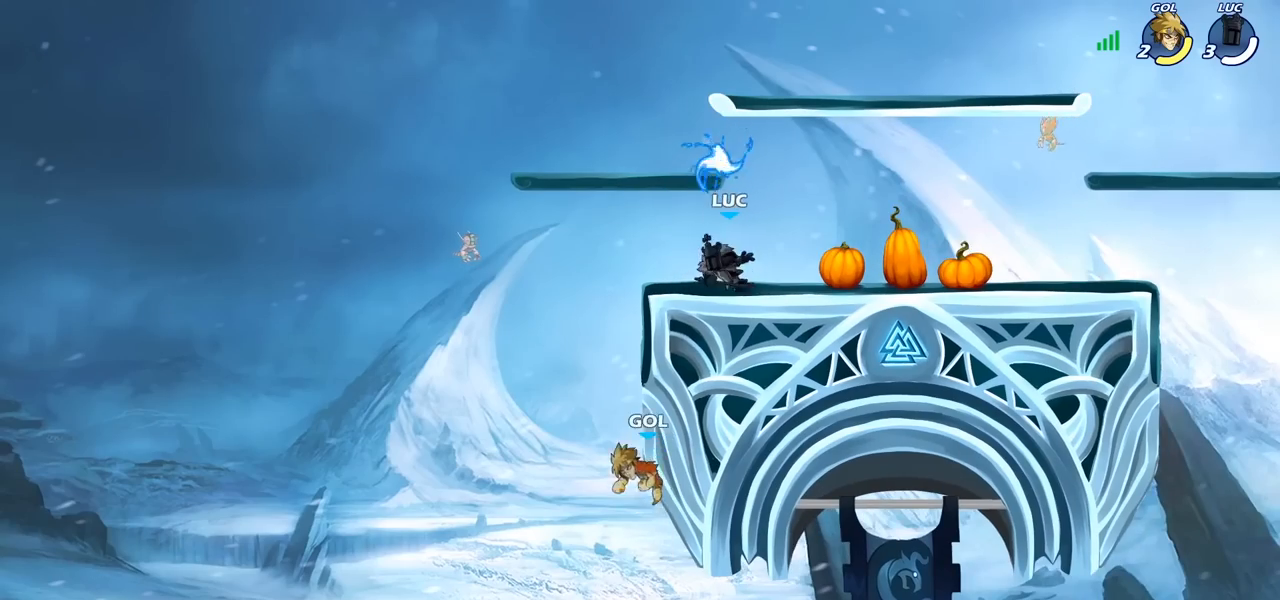
{"buttons": ["CIRCLE"], "left_stick": "down", "right_stick": "center", "events": [[83, "CROSS", "down"], [100, "left_stick", "down-left"], [183, "CROSS", "up"], [233, "CIRCLE", "down"], [250, "left_stick", "down"]]}
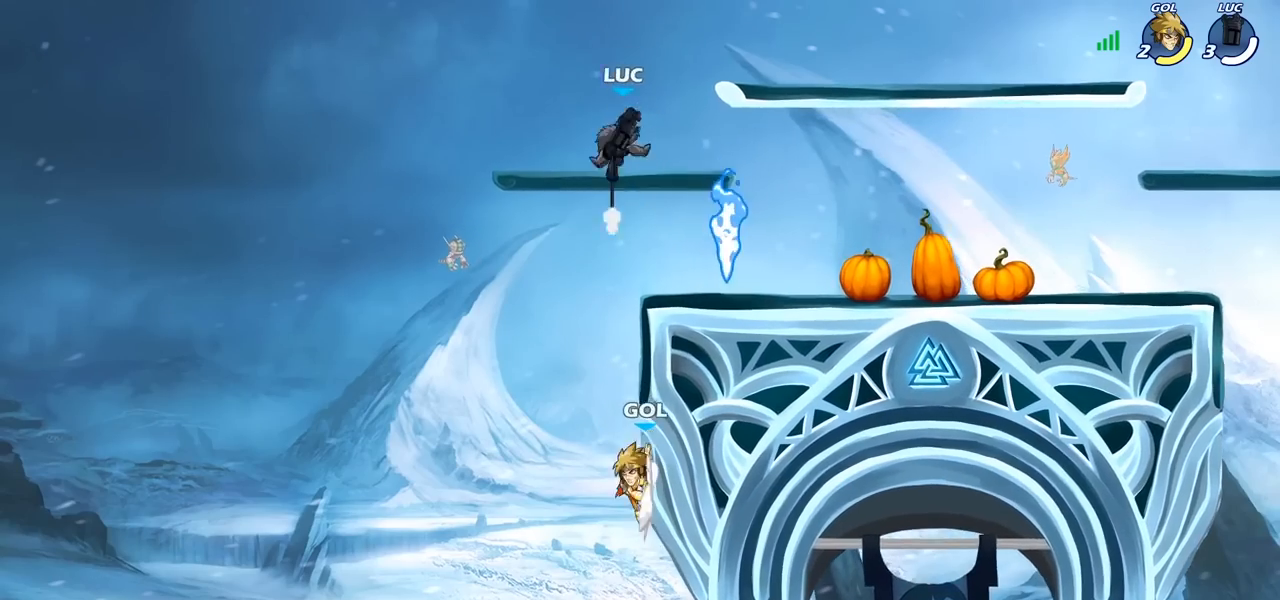
{"buttons": [], "left_stick": "left", "right_stick": "center", "events": [[300, "CIRCLE", "up"], [333, "left_stick", "center"], [483, "left_stick", "left"]]}
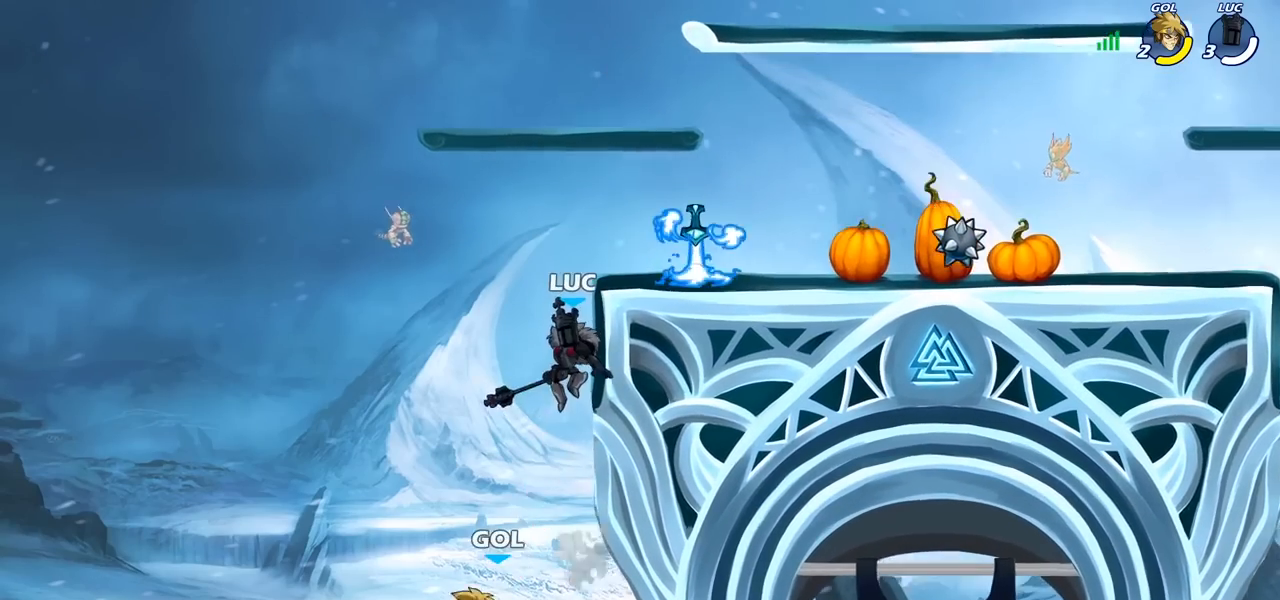
{"buttons": [], "left_stick": "right", "right_stick": "center", "events": [[33, "left_stick", "down-left"], [67, "SQUARE", "down"], [200, "SQUARE", "up"], [500, "left_stick", "right"]]}
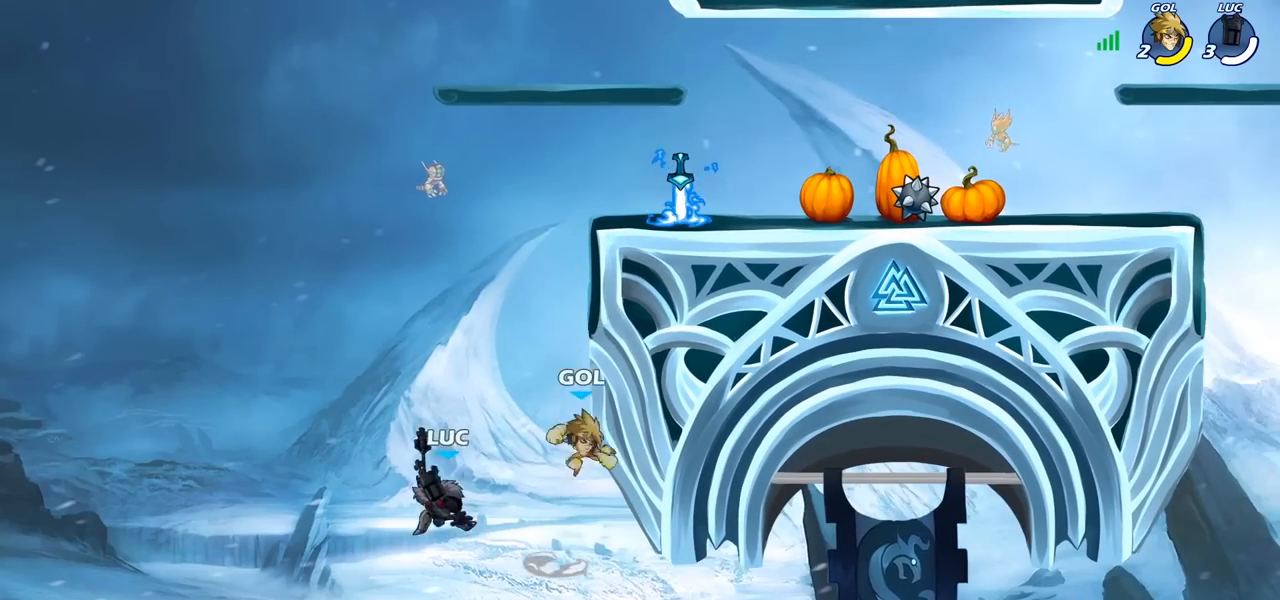
{"buttons": ["CROSS"], "left_stick": "up-right", "right_stick": "center", "events": [[200, "CROSS", "down"], [267, "left_stick", "up"], [333, "CROSS", "up"], [350, "left_stick", "up-right"], [450, "CROSS", "down"]]}
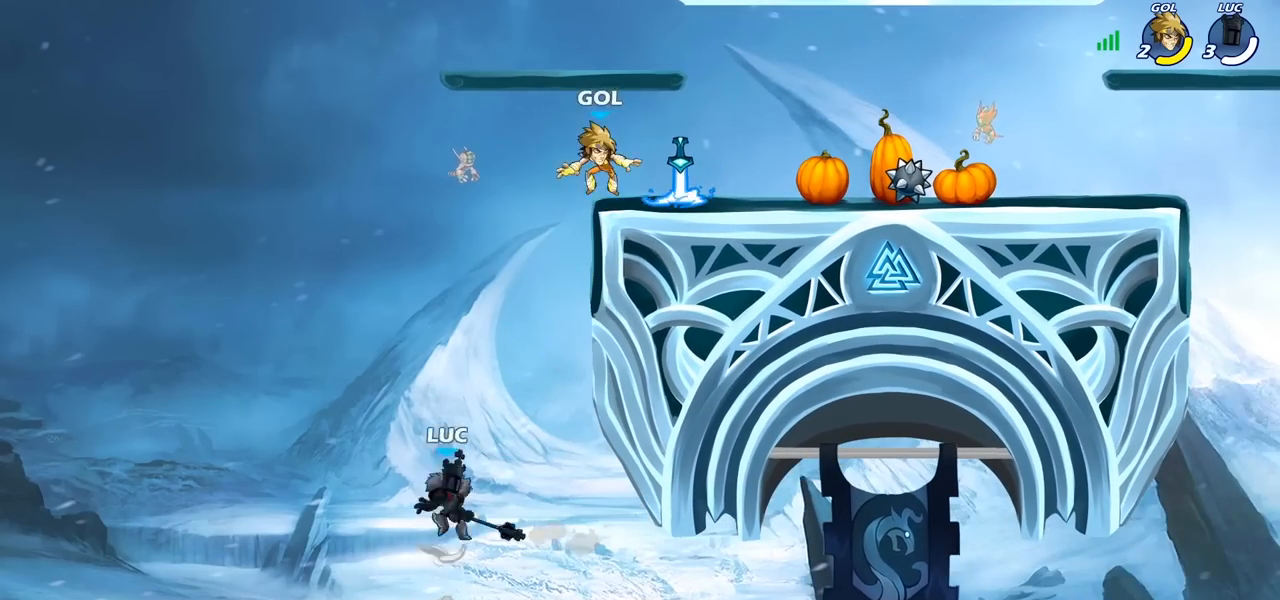
{"buttons": ["CROSS"], "left_stick": "up-left", "right_stick": "center", "events": [[333, "CROSS", "up"], [433, "left_stick", "up-left"], [483, "CROSS", "down"]]}
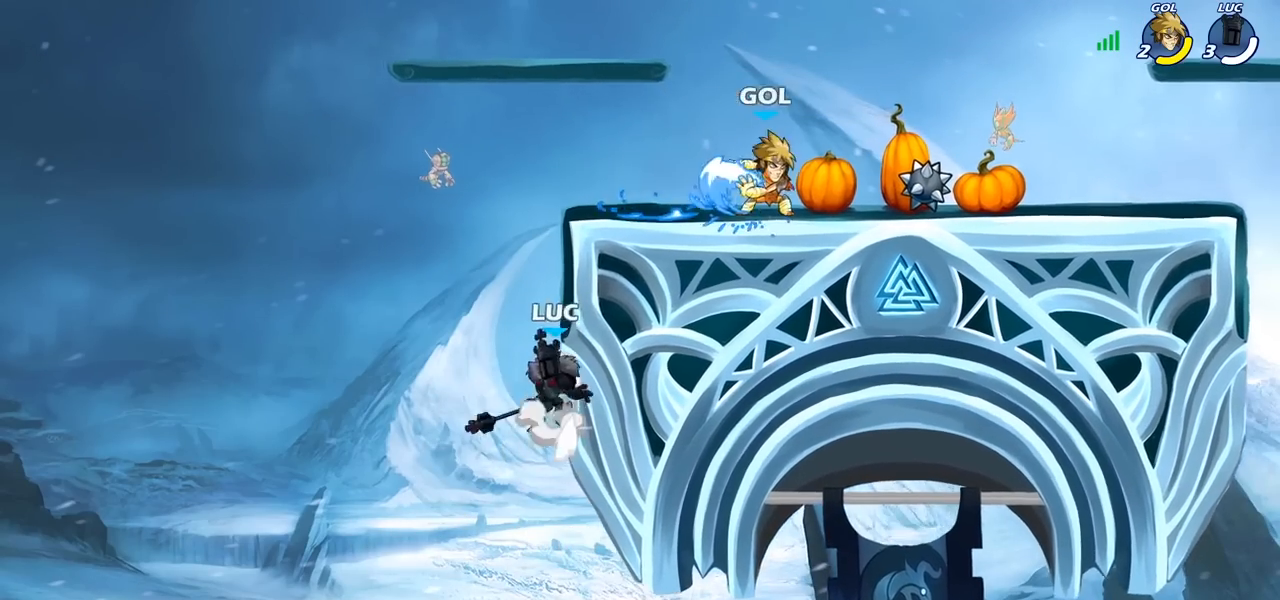
{"buttons": ["CIRCLE", "R2"], "left_stick": "right", "right_stick": "center", "events": [[100, "CROSS", "up"], [217, "CROSS", "down"], [300, "CROSS", "up"], [317, "left_stick", "center"], [433, "R2", "down"], [433, "left_stick", "right"], [483, "CIRCLE", "down"]]}
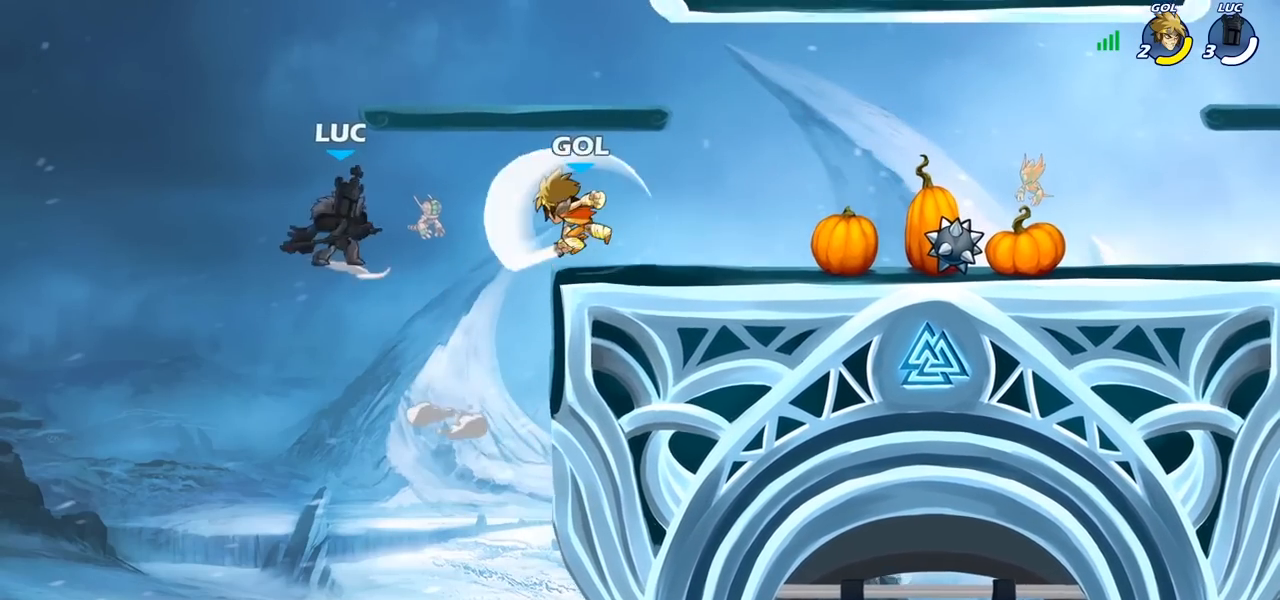
{"buttons": [], "left_stick": "center", "right_stick": "center", "events": [[33, "R2", "up"], [50, "CIRCLE", "up"], [217, "left_stick", "center"]]}
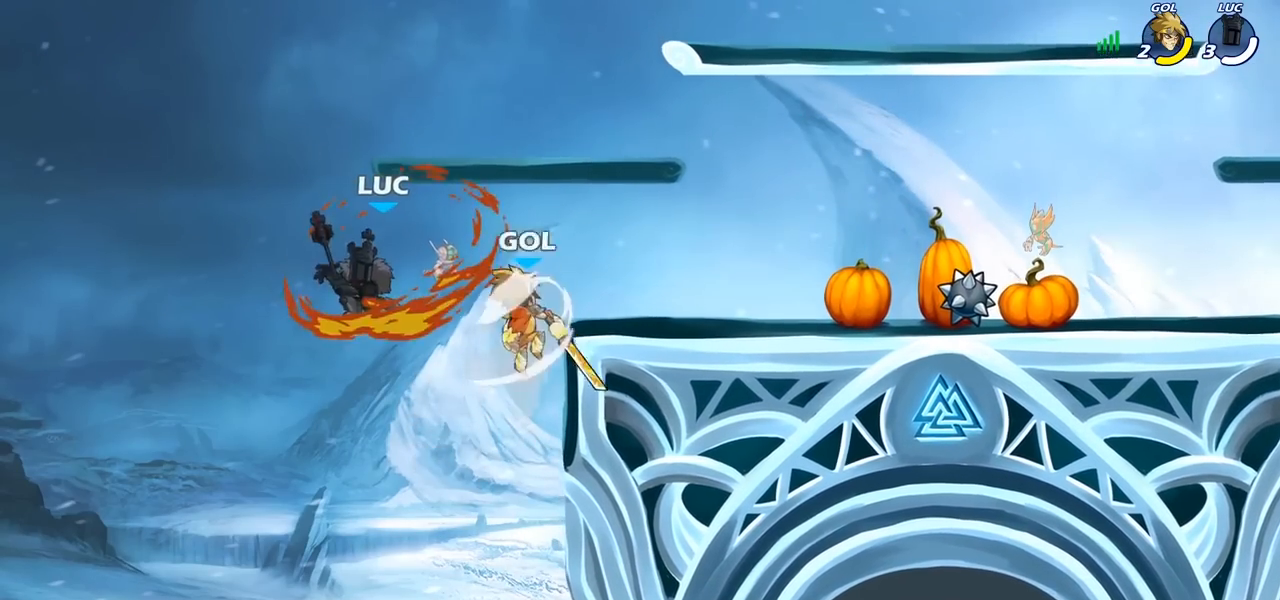
{"buttons": [], "left_stick": "right", "right_stick": "center", "events": [[450, "left_stick", "right"]]}
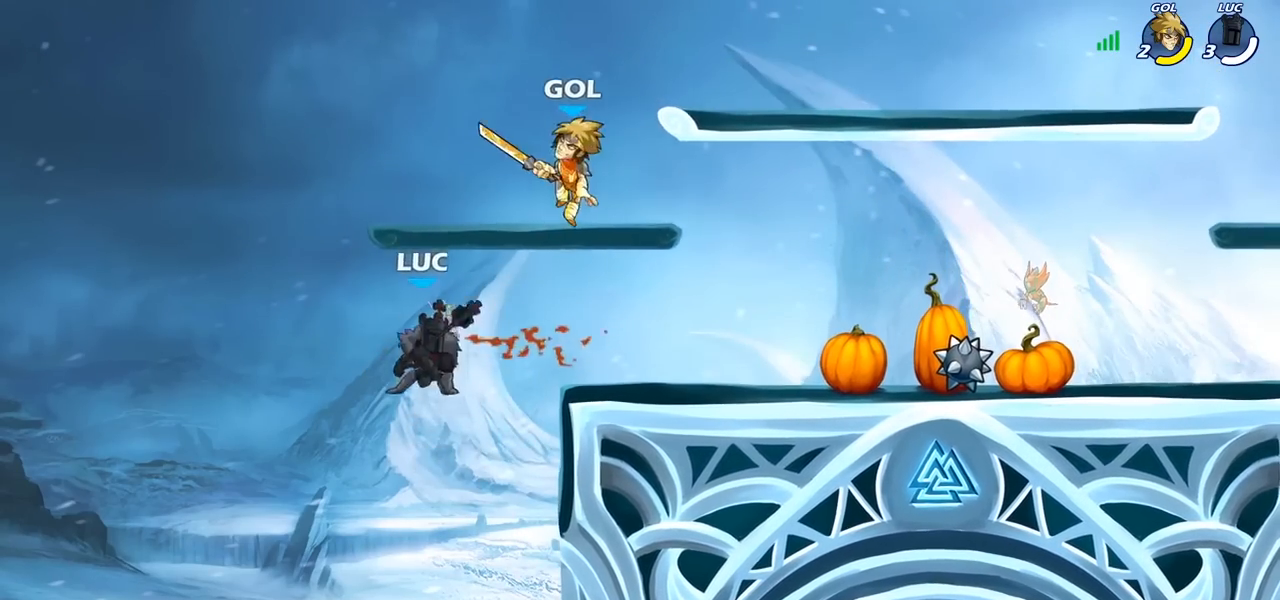
{"buttons": [], "left_stick": "up", "right_stick": "center", "events": [[100, "CIRCLE", "down"], [217, "CIRCLE", "up"], [500, "left_stick", "up"]]}
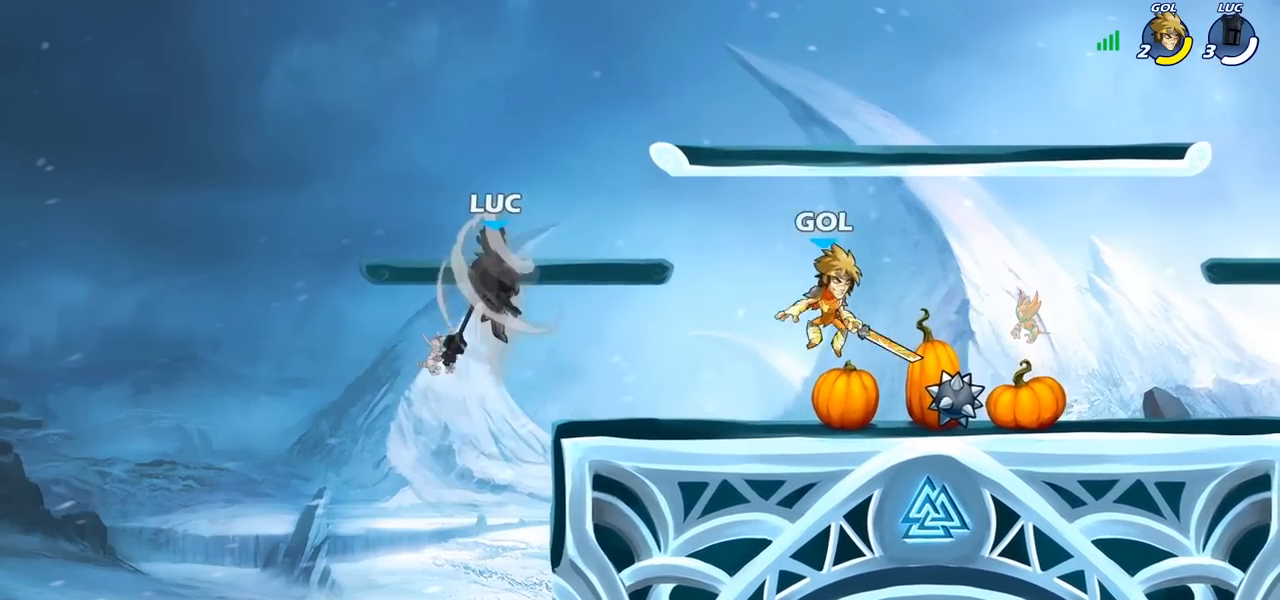
{"buttons": [], "left_stick": "up", "right_stick": "center", "events": [[33, "left_stick", "up-left"], [467, "left_stick", "up"]]}
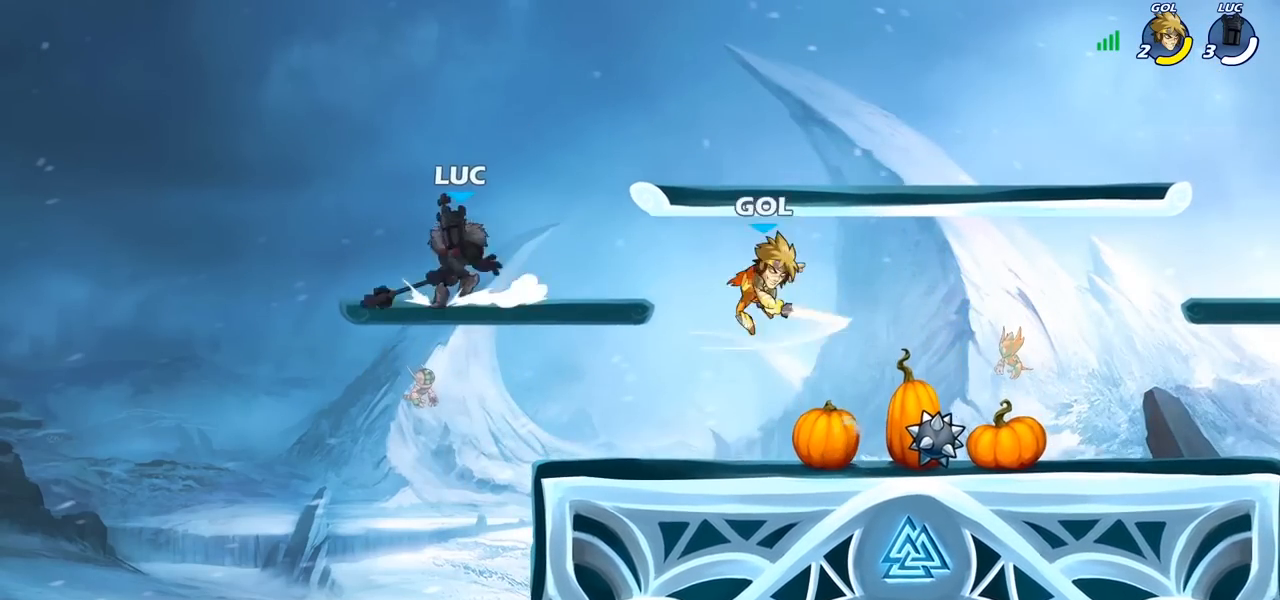
{"buttons": [], "left_stick": "down", "right_stick": "center", "events": [[33, "left_stick", "up-right"], [133, "left_stick", "up-left"], [250, "left_stick", "up-right"], [383, "SQUARE", "down"], [383, "left_stick", "down"], [467, "SQUARE", "up"]]}
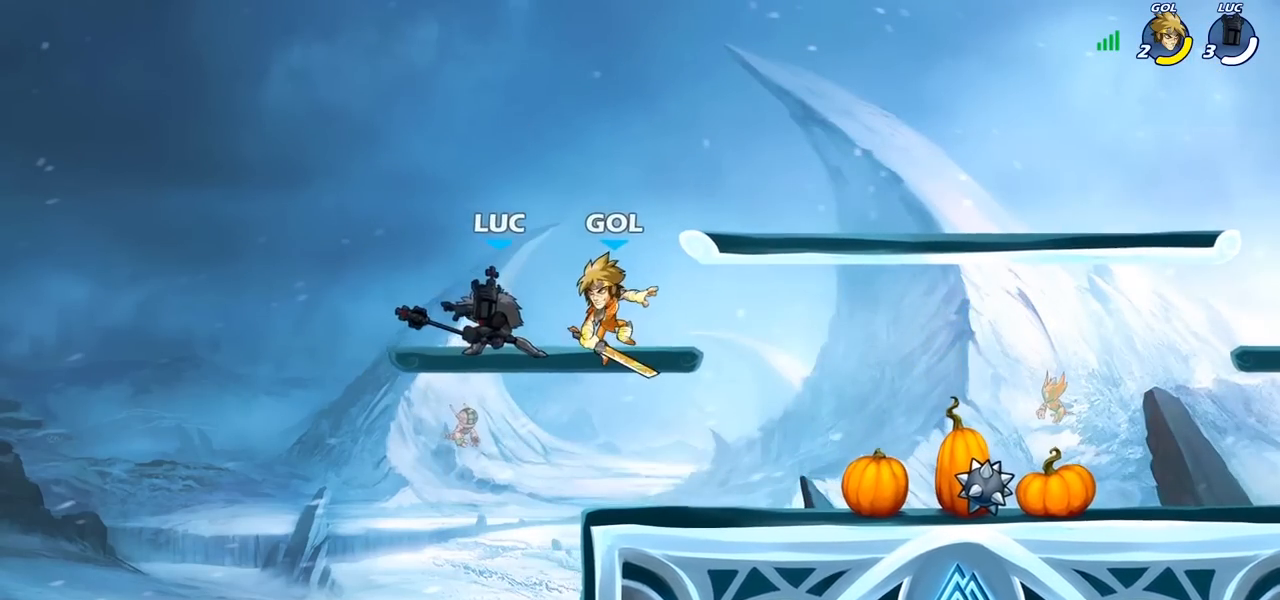
{"buttons": [], "left_stick": "down", "right_stick": "center", "events": [[83, "left_stick", "center"], [217, "left_stick", "right"], [317, "CROSS", "down"], [383, "SQUARE", "down"], [383, "left_stick", "down"], [417, "CROSS", "up"], [500, "SQUARE", "up"]]}
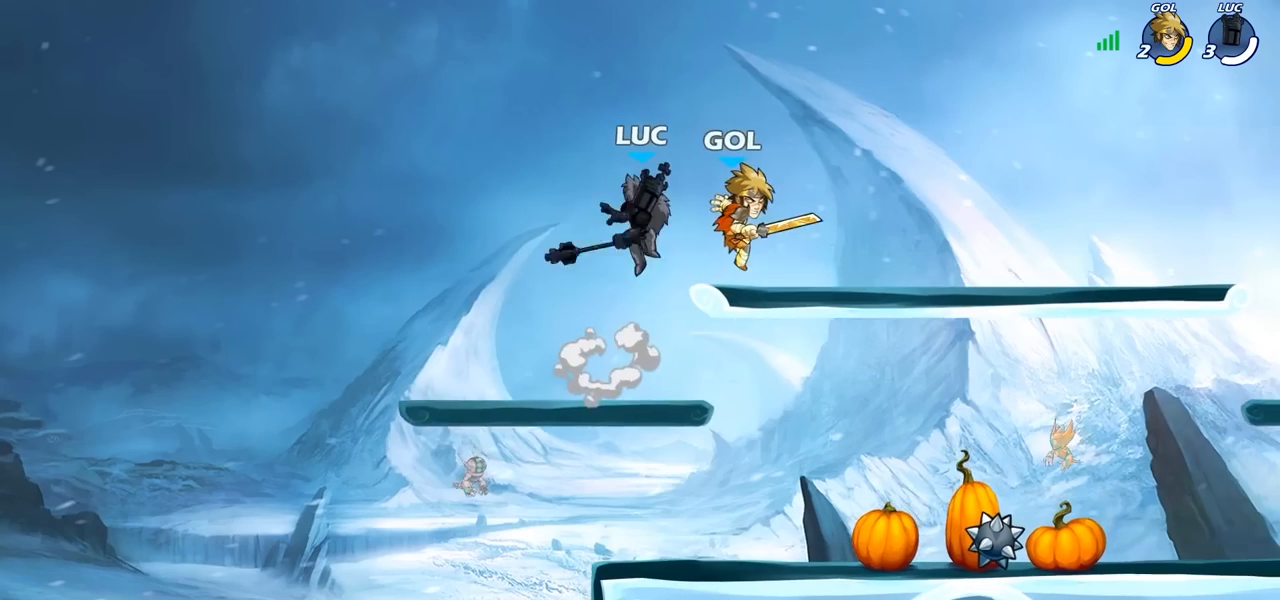
{"buttons": [], "left_stick": "center", "right_stick": "center", "events": [[33, "left_stick", "right"], [317, "left_stick", "down"], [400, "left_stick", "right"], [467, "left_stick", "center"]]}
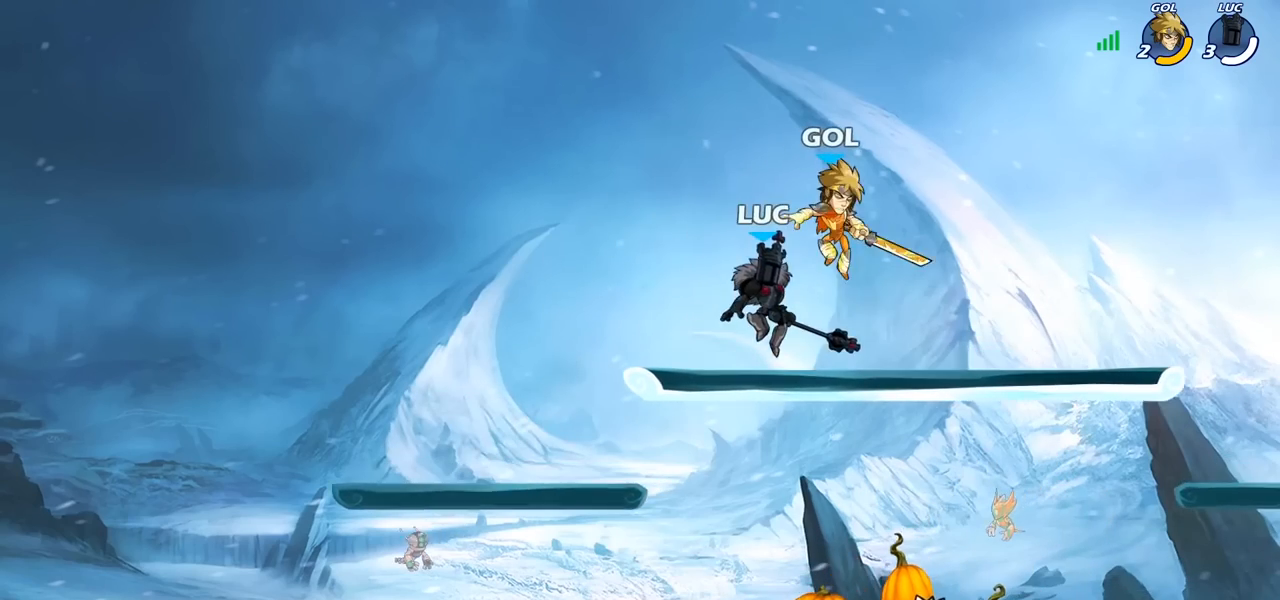
{"buttons": [], "left_stick": "center", "right_stick": "center", "events": [[50, "R2", "down"], [100, "left_stick", "down"], [133, "SQUARE", "down"], [217, "R2", "up"], [267, "SQUARE", "up"], [317, "left_stick", "center"]]}
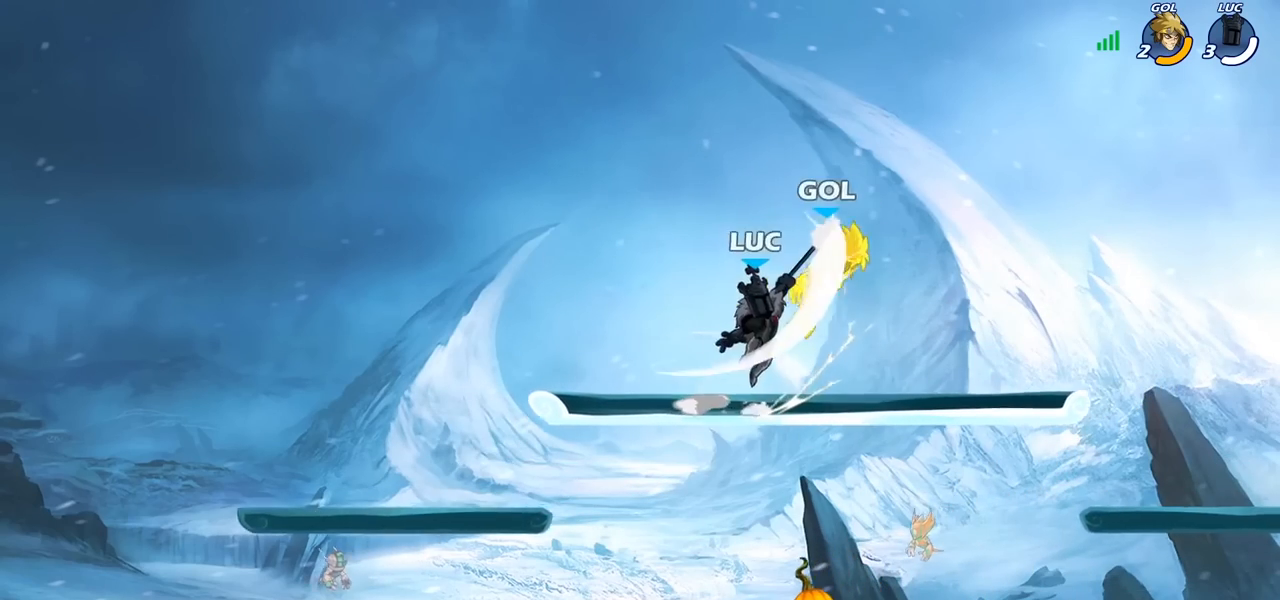
{"buttons": [], "left_stick": "left", "right_stick": "center", "events": [[33, "left_stick", "up-right"], [117, "CIRCLE", "down"], [233, "CIRCLE", "up"], [367, "left_stick", "left"]]}
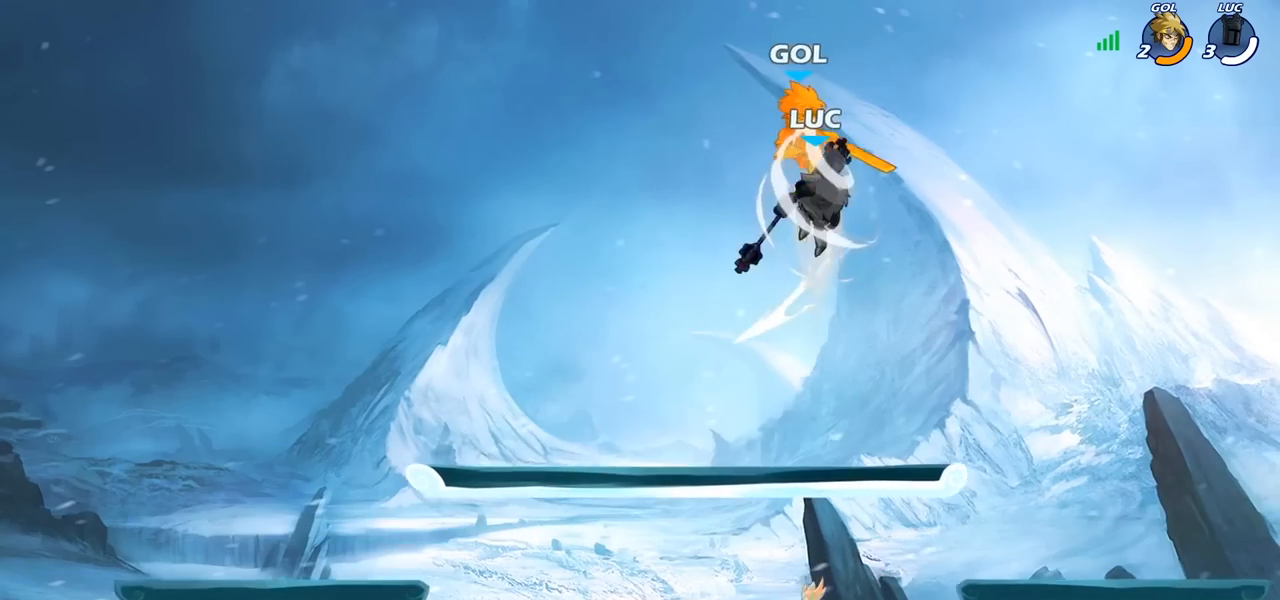
{"buttons": [], "left_stick": "up-right", "right_stick": "center", "events": [[250, "left_stick", "up-right"], [383, "CROSS", "down"], [433, "SQUARE", "down"], [500, "CROSS", "up"], [500, "SQUARE", "up"]]}
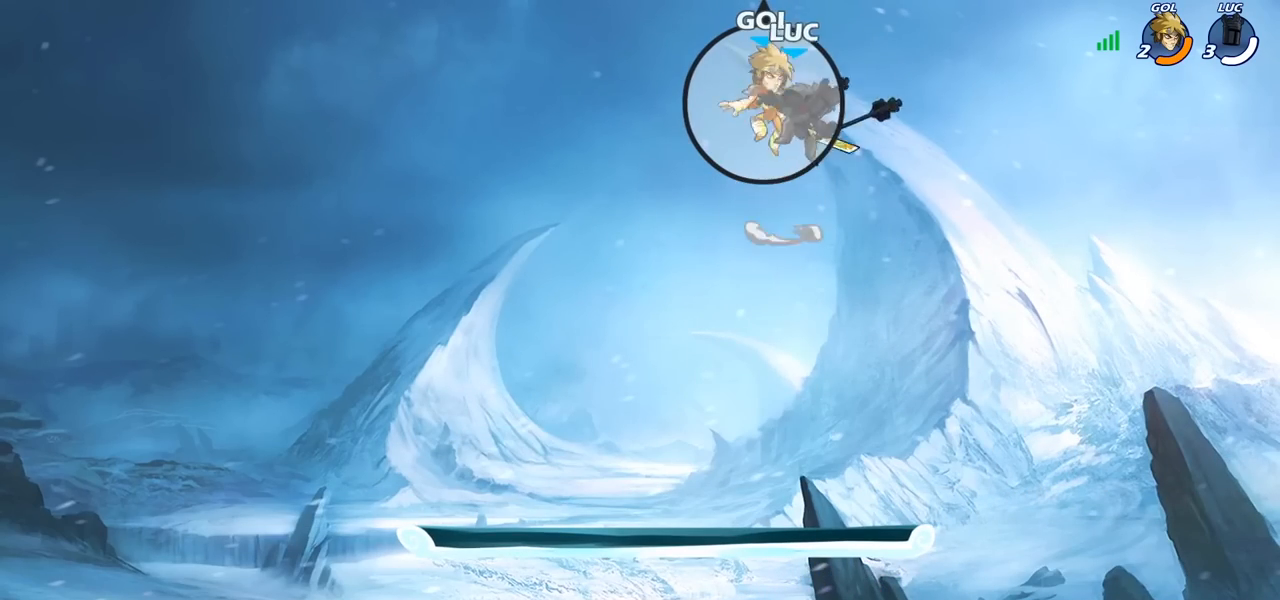
{"buttons": [], "left_stick": "down-left", "right_stick": "center", "events": [[333, "left_stick", "right"], [467, "left_stick", "down-left"]]}
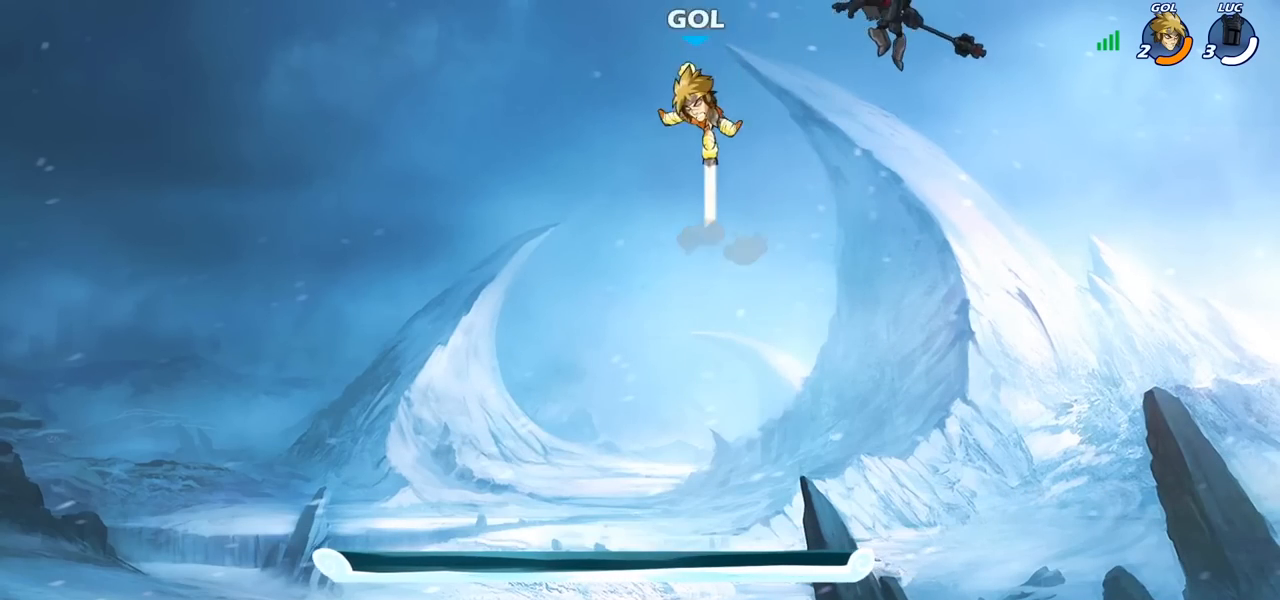
{"buttons": [], "left_stick": "up-left", "right_stick": "center", "events": [[383, "SQUARE", "down"], [417, "left_stick", "up-left"], [450, "SQUARE", "up"]]}
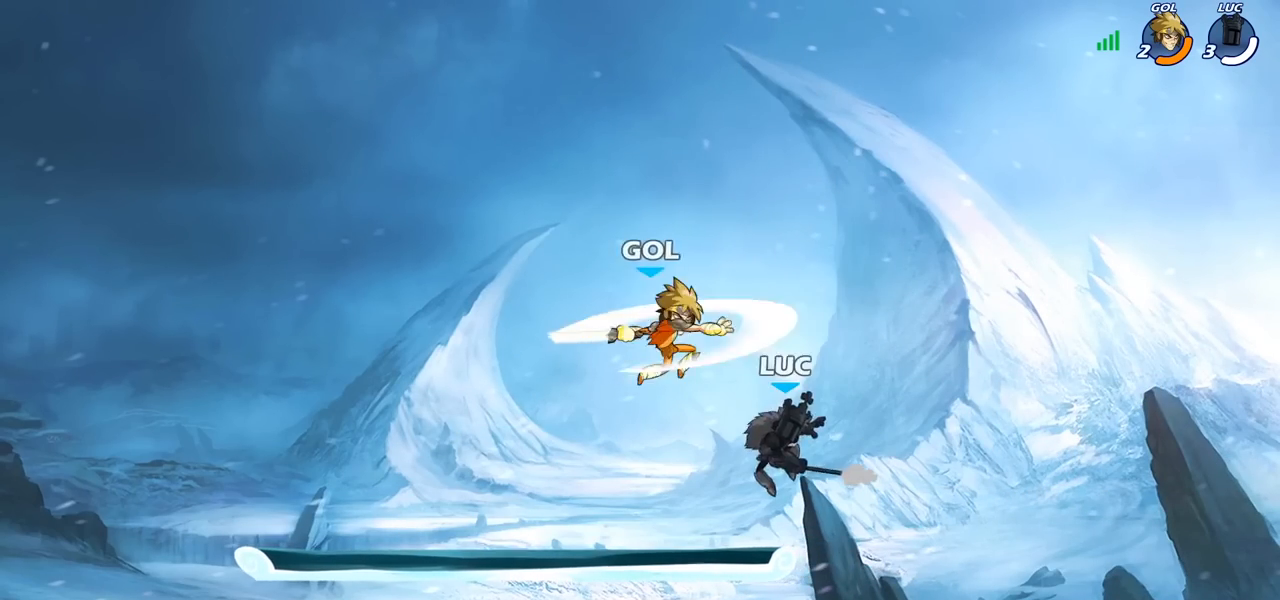
{"buttons": [], "left_stick": "right", "right_stick": "center", "events": [[17, "left_stick", "center"], [500, "left_stick", "right"]]}
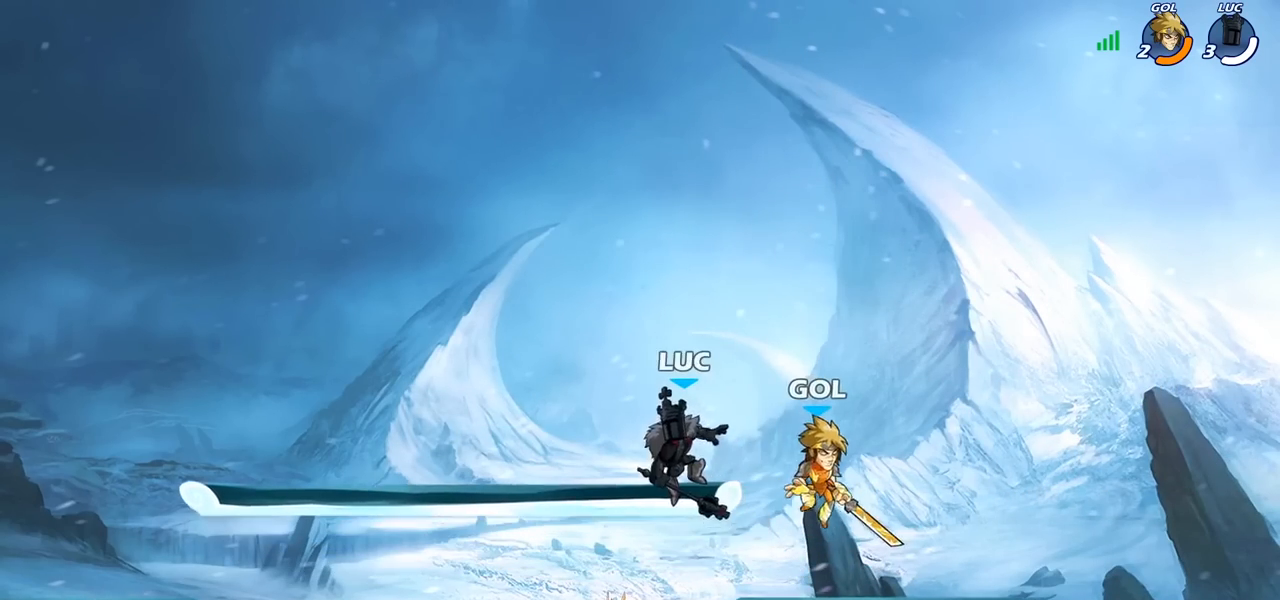
{"buttons": [], "left_stick": "left", "right_stick": "center", "events": [[117, "CROSS", "down"], [133, "left_stick", "up-left"], [233, "CROSS", "up"], [283, "left_stick", "left"]]}
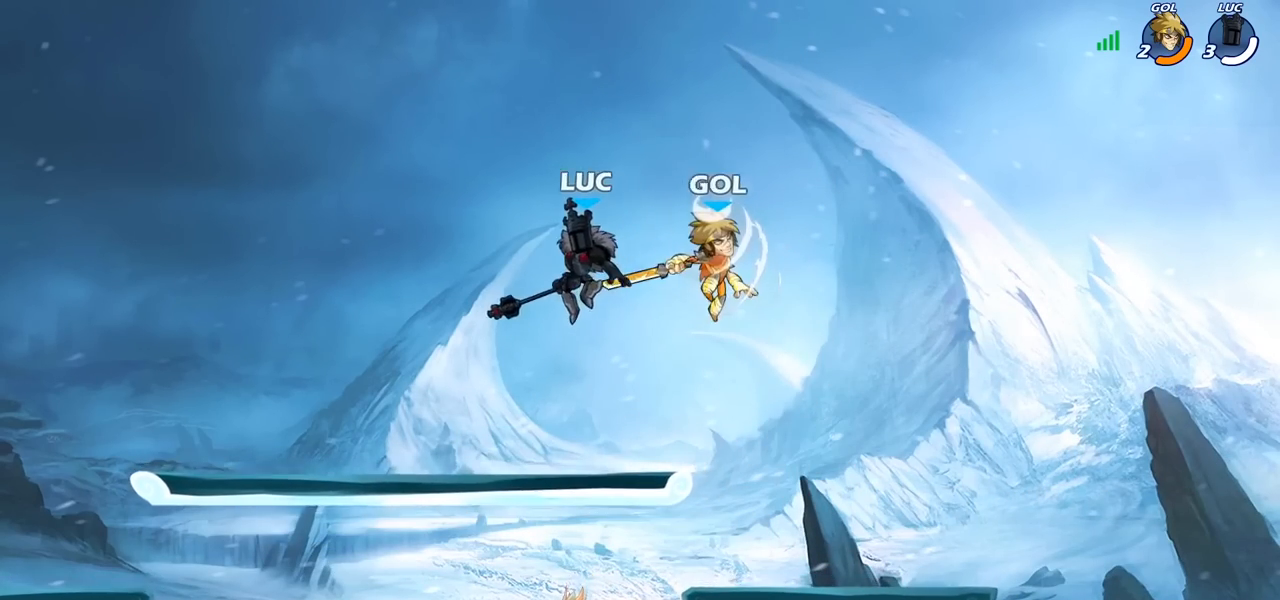
{"buttons": [], "left_stick": "left", "right_stick": "center", "events": [[83, "left_stick", "right"], [133, "left_stick", "up-right"], [167, "CIRCLE", "down"], [267, "CIRCLE", "up"], [400, "left_stick", "up-left"], [450, "left_stick", "left"]]}
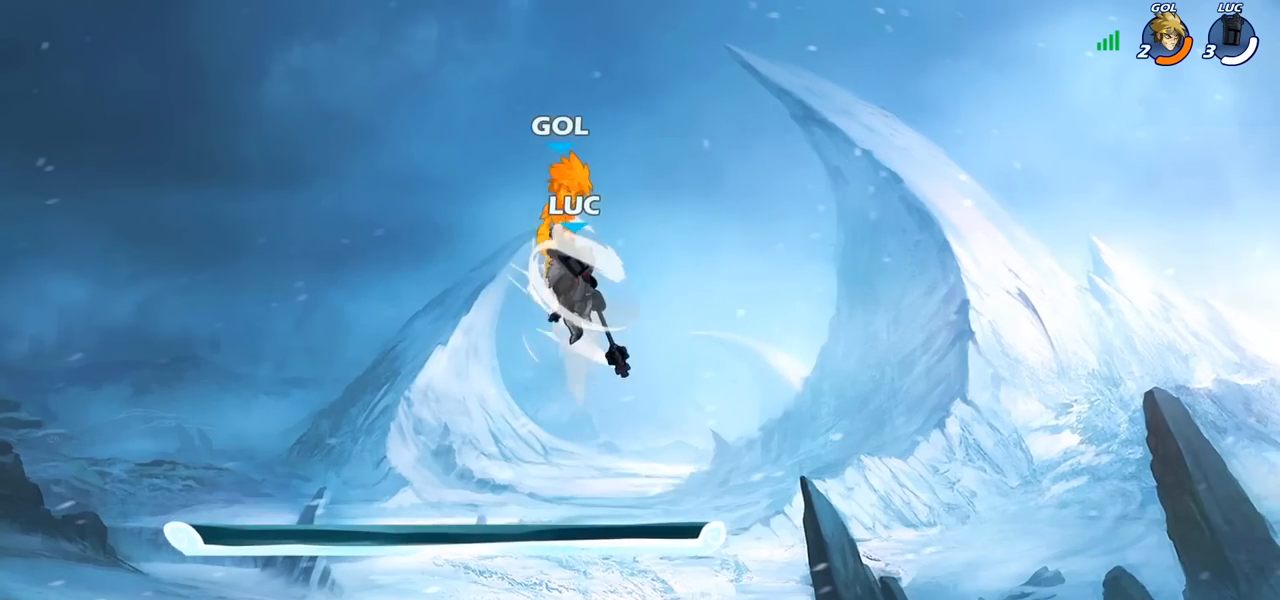
{"buttons": ["CROSS"], "left_stick": "left", "right_stick": "center", "events": [[283, "left_stick", "center"], [367, "left_stick", "left"], [450, "CROSS", "down"]]}
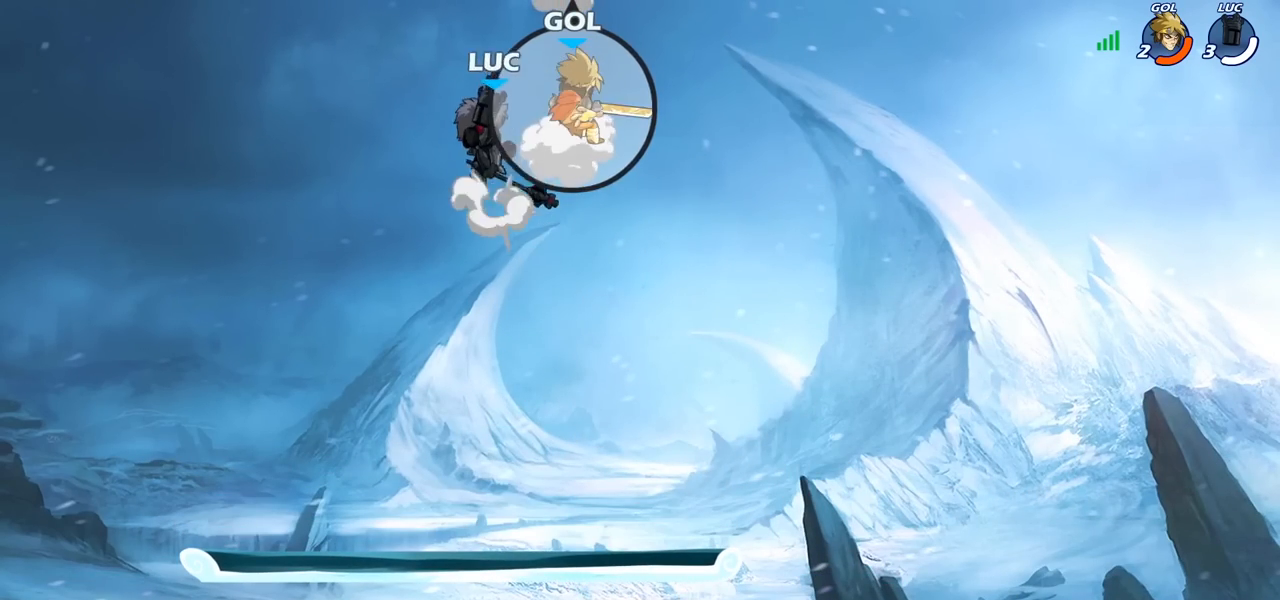
{"buttons": [], "left_stick": "center", "right_stick": "center", "events": [[17, "left_stick", "right"], [67, "CROSS", "up"], [117, "CIRCLE", "down"], [117, "R2", "down"], [133, "left_stick", "center"], [217, "CIRCLE", "up"], [217, "R2", "up"]]}
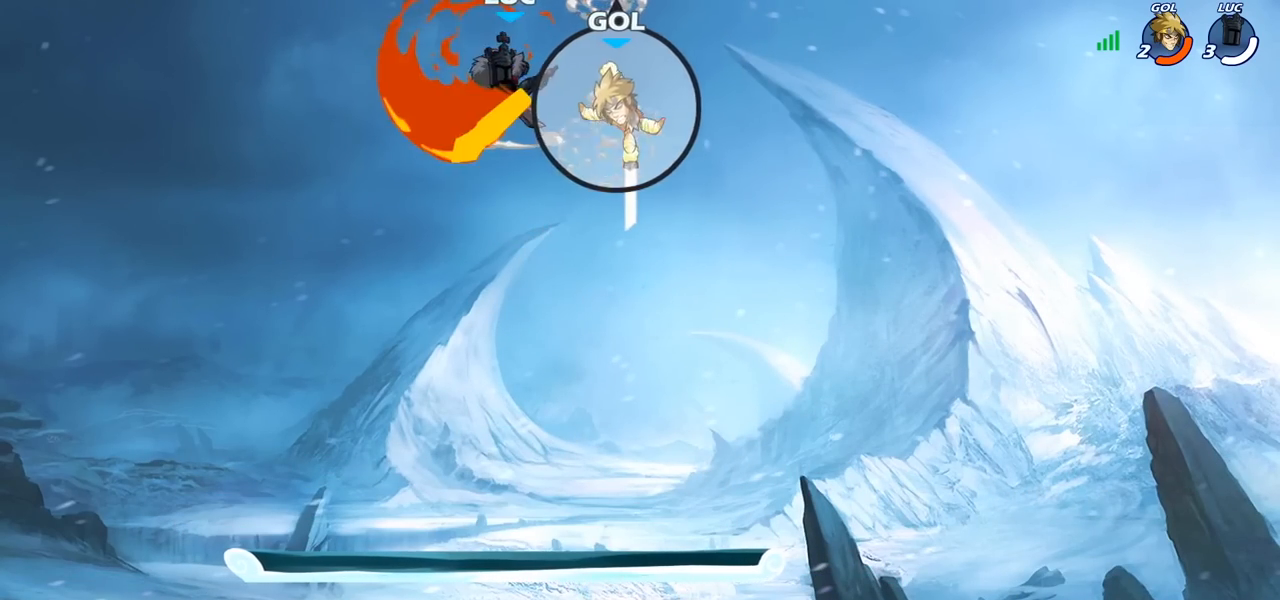
{"buttons": [], "left_stick": "center", "right_stick": "center", "events": []}
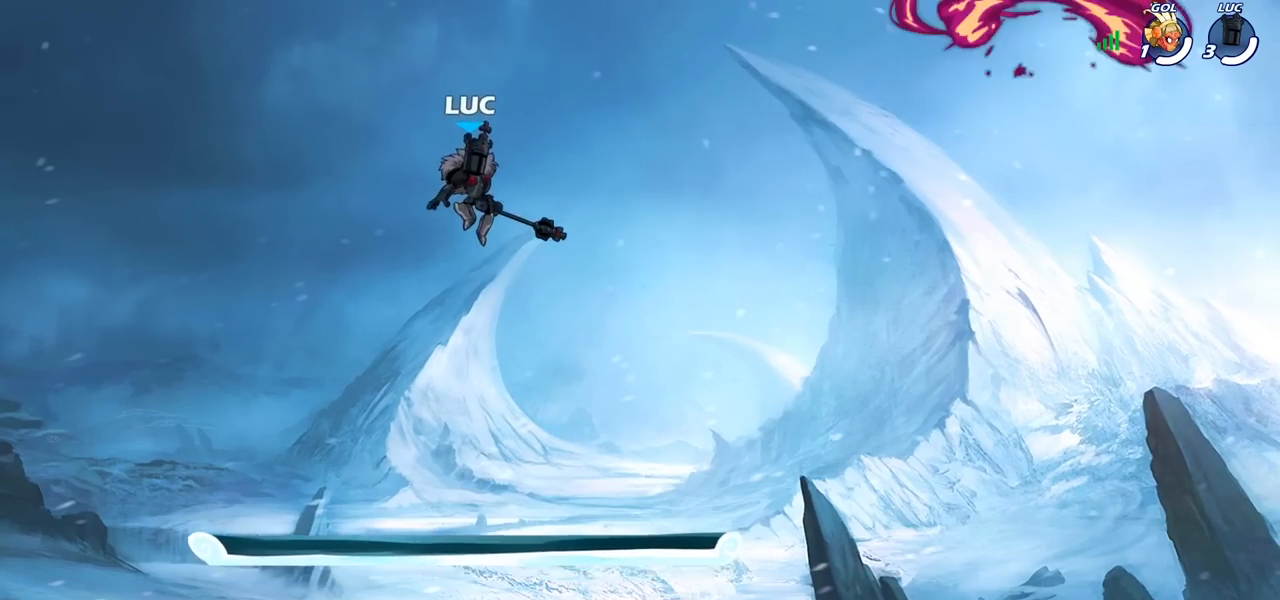
{"buttons": [], "left_stick": "center", "right_stick": "center", "events": []}
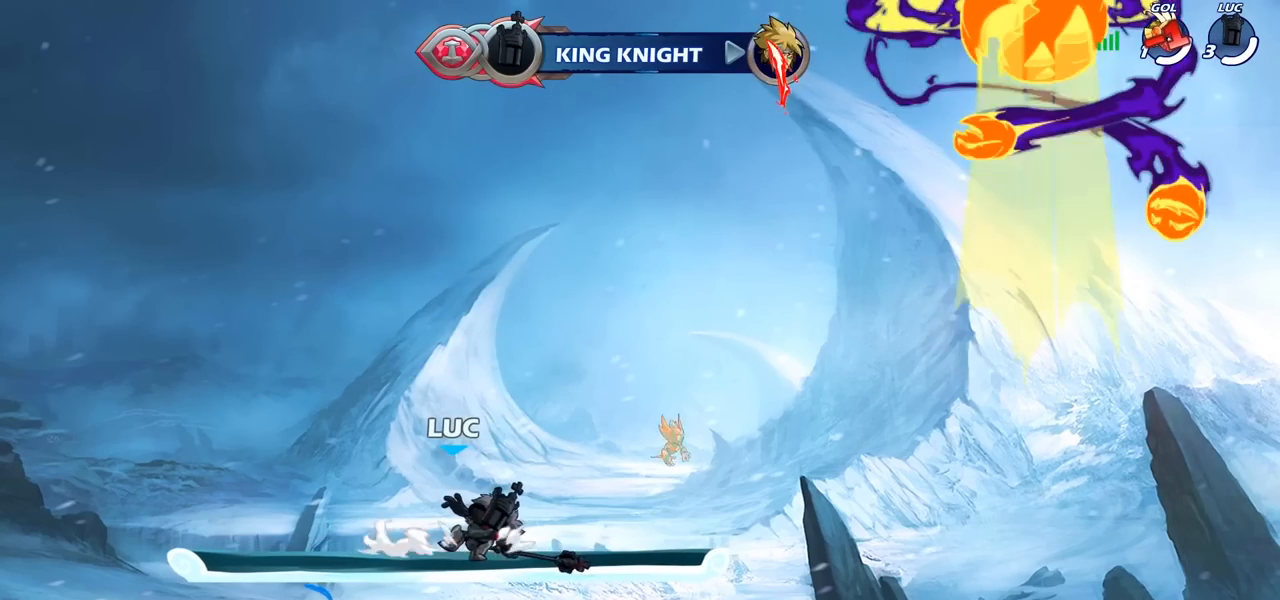
{"buttons": [], "left_stick": "center", "right_stick": "center", "events": []}
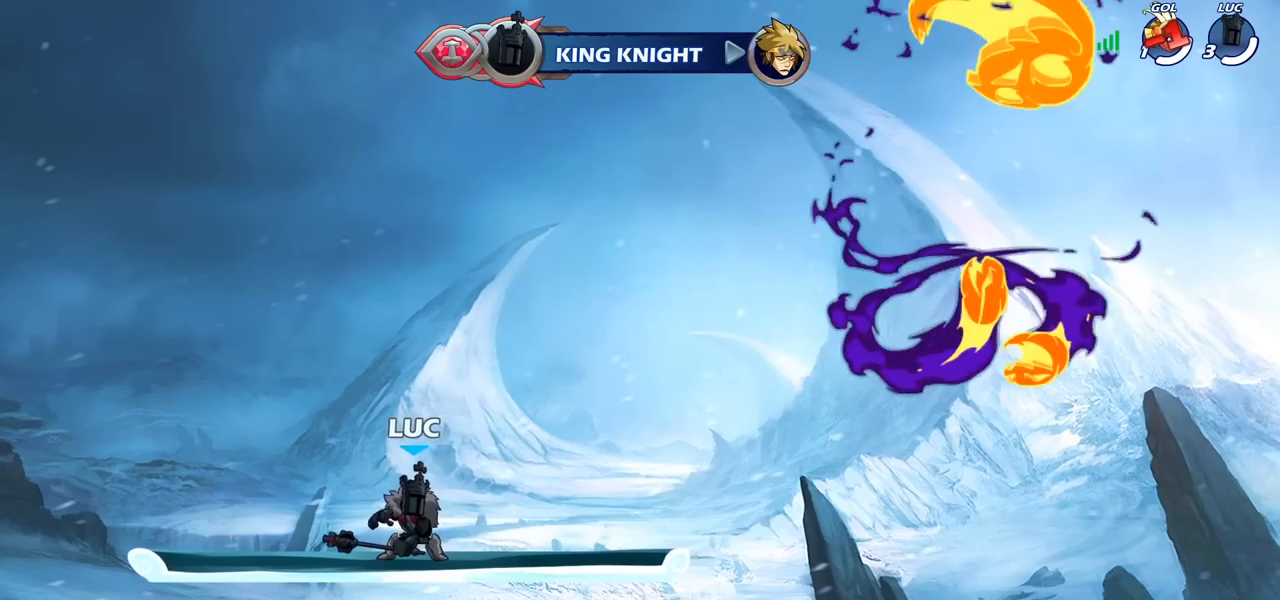
{"buttons": [], "left_stick": "center", "right_stick": "center", "events": [[117, "left_stick", "down-left"], [383, "left_stick", "up-left"], [450, "left_stick", "center"]]}
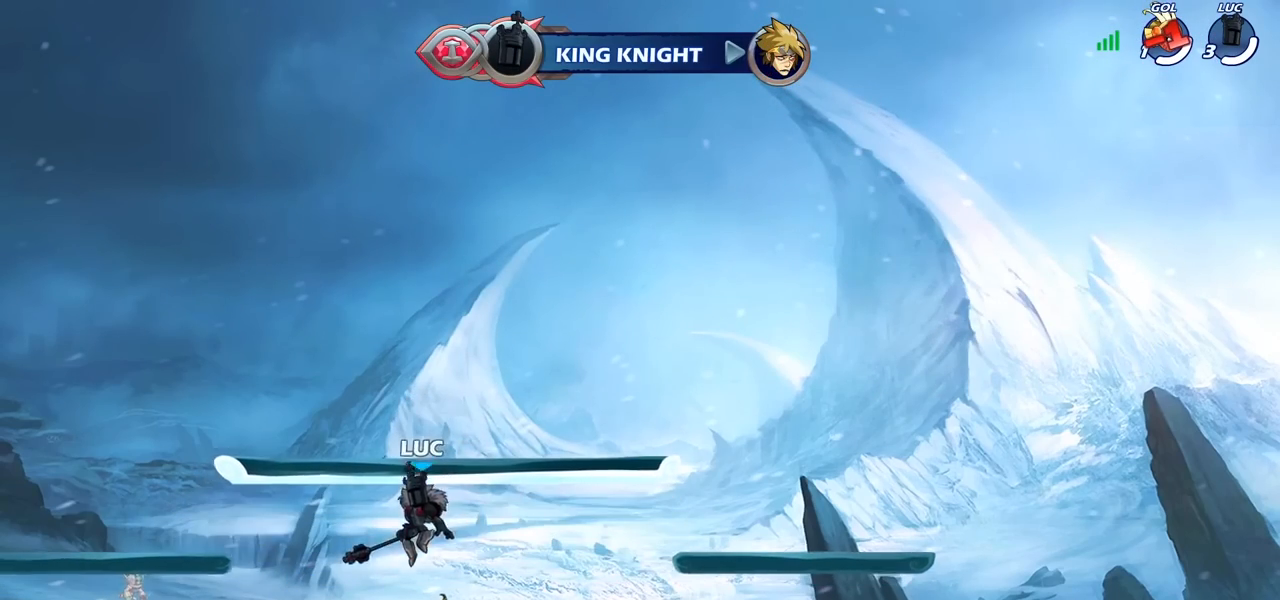
{"buttons": ["R1"], "left_stick": "up", "right_stick": "center", "events": [[17, "R1", "down"], [100, "left_stick", "up"]]}
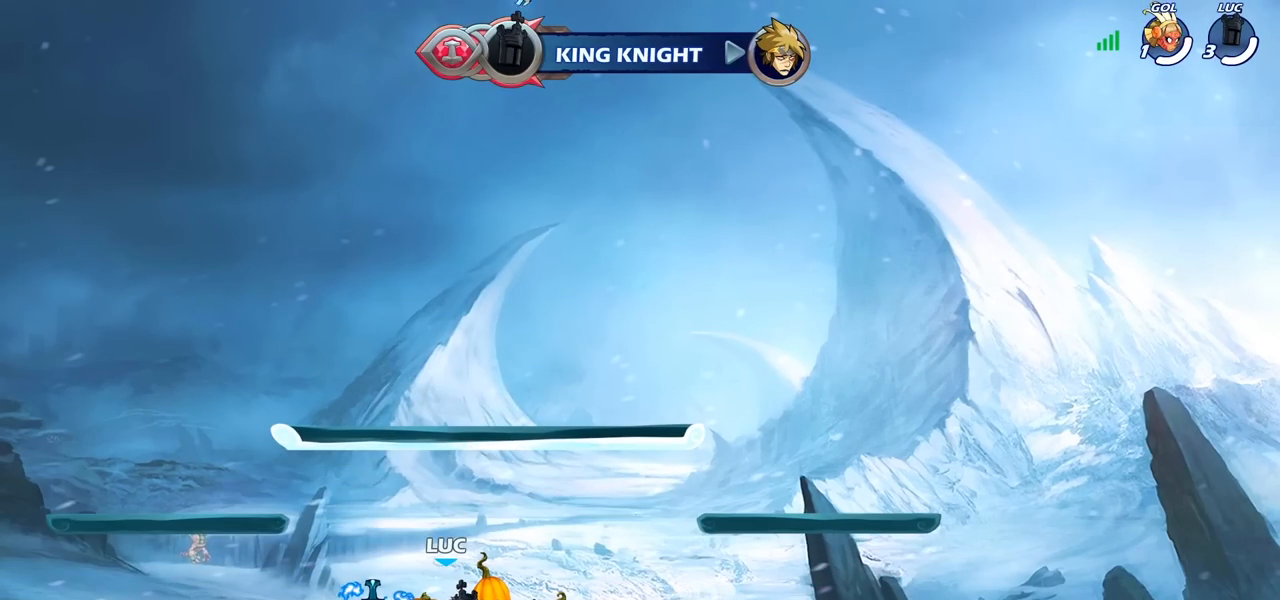
{"buttons": ["R1"], "left_stick": "up", "right_stick": "center", "events": []}